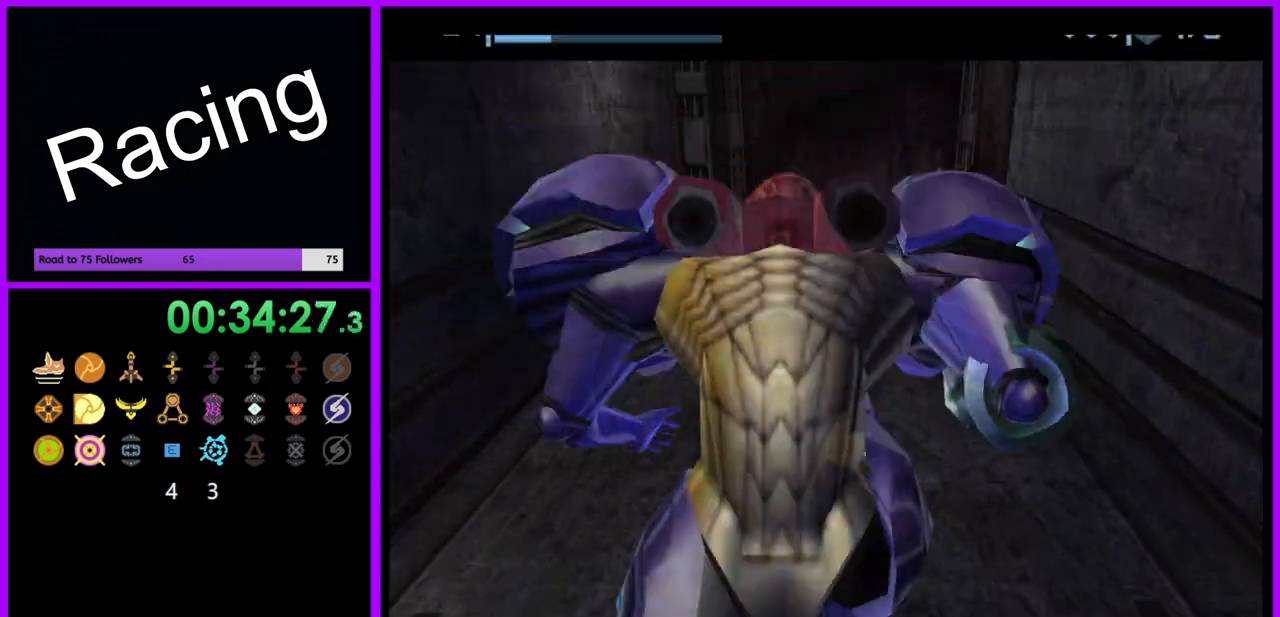
Gameplay with a controller (Nintendo layout); each line is a JSON object with the inputs held at the frame after it. "events" lists button and stick changes between this image and that frame as [ms after this image, input, new state], when the widget could be followed in between. Not read: L3 R3.
{"buttons": [], "left_stick": "up", "right_stick": "center", "events": []}
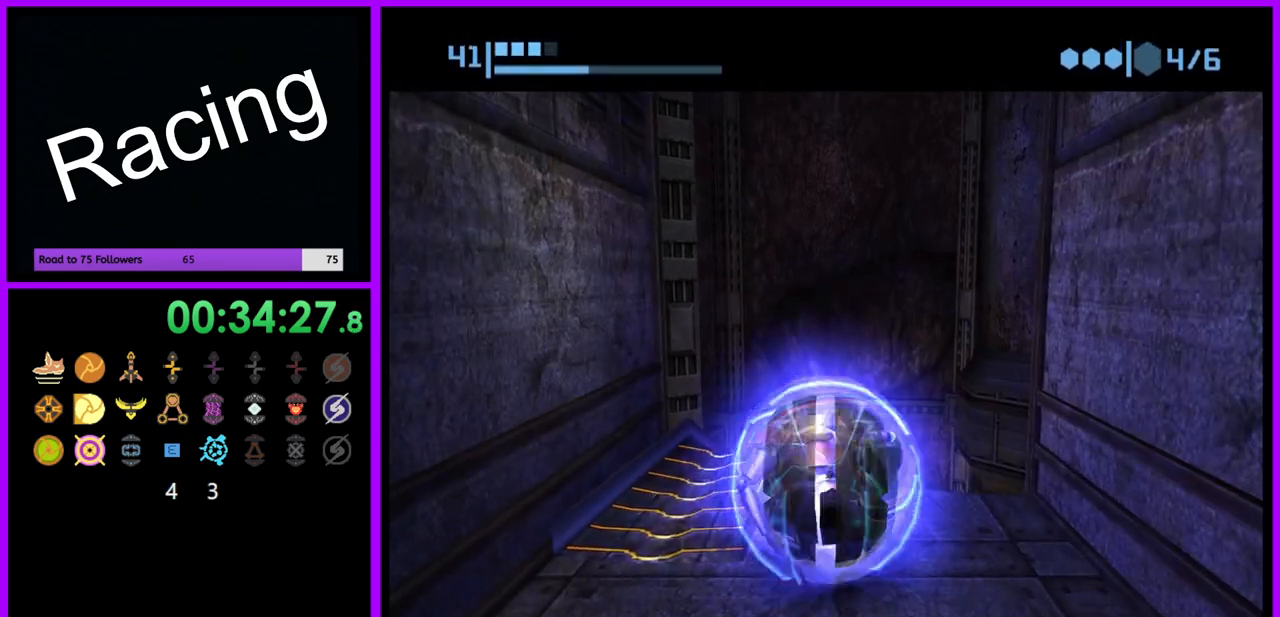
{"buttons": [], "left_stick": "center", "right_stick": "center", "events": [[83, "left_stick", "up-right"], [350, "left_stick", "down-right"], [467, "left_stick", "center"]]}
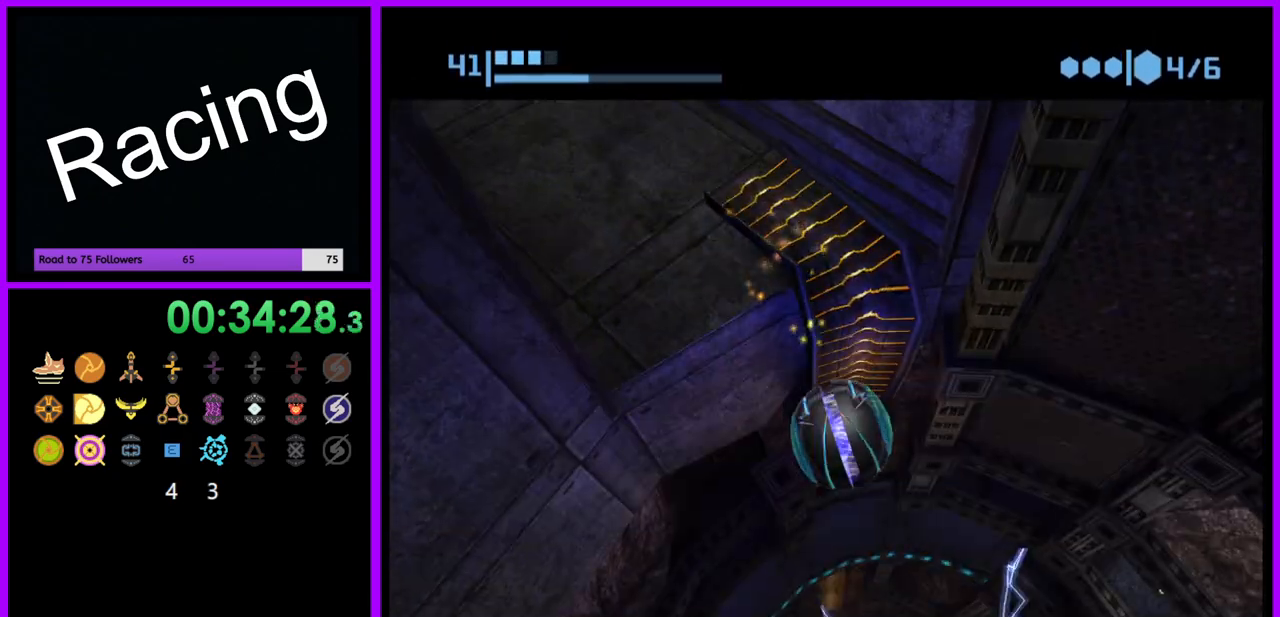
{"buttons": [], "left_stick": "center", "right_stick": "center", "events": []}
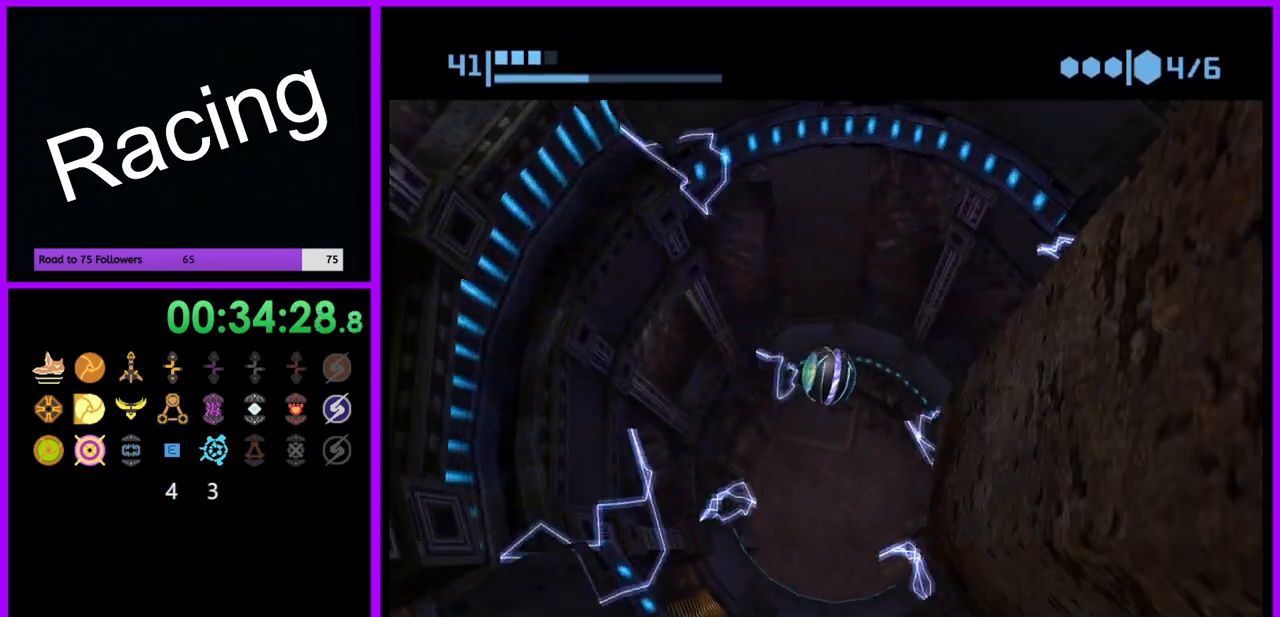
{"buttons": [], "left_stick": "center", "right_stick": "center", "events": [[83, "X", "down"], [150, "X", "up"]]}
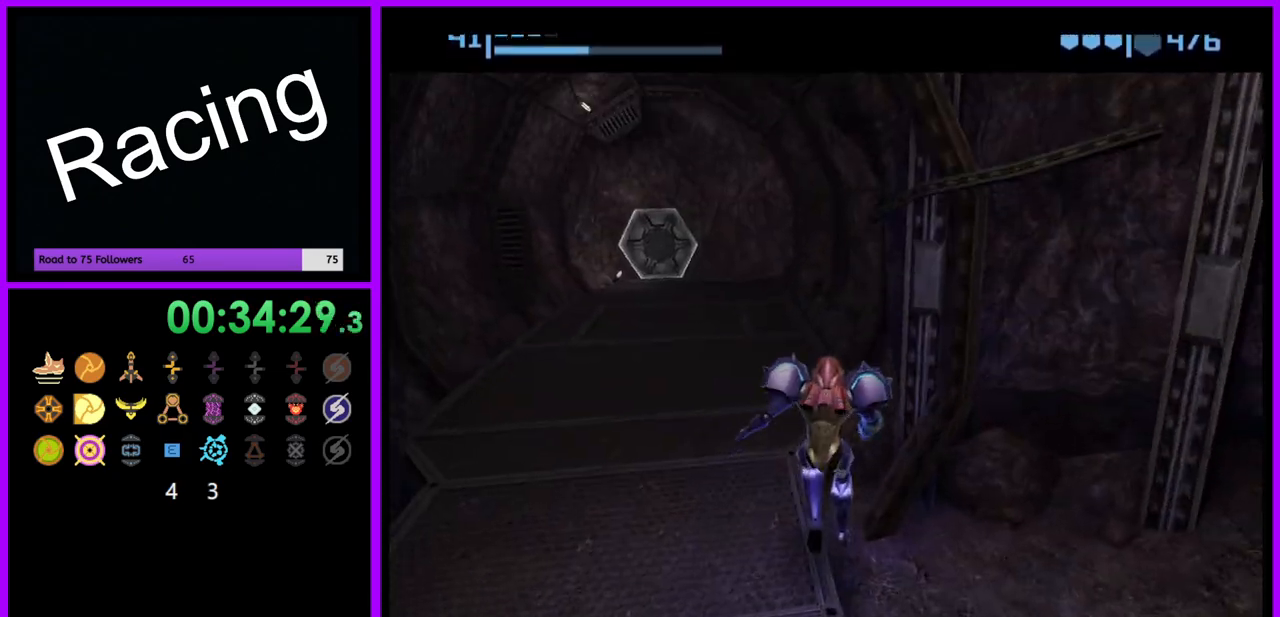
{"buttons": [], "left_stick": "up-left", "right_stick": "center", "events": [[200, "left_stick", "up-left"]]}
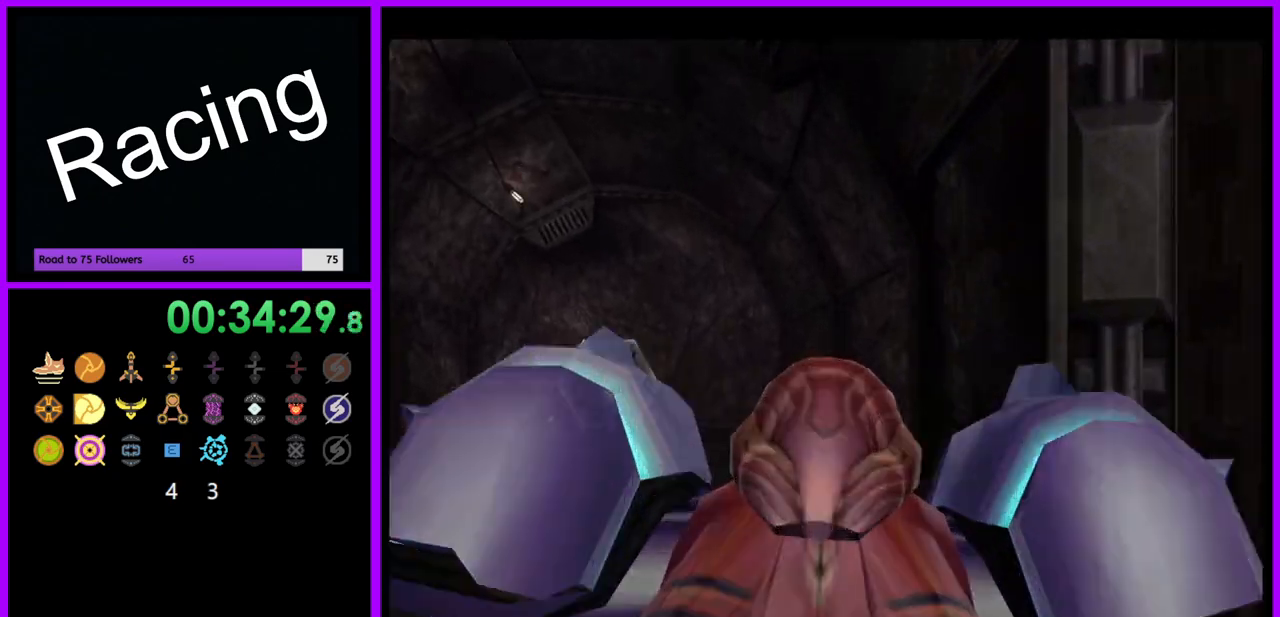
{"buttons": ["L1"], "left_stick": "up", "right_stick": "center", "events": [[433, "L1", "down"], [433, "left_stick", "up"]]}
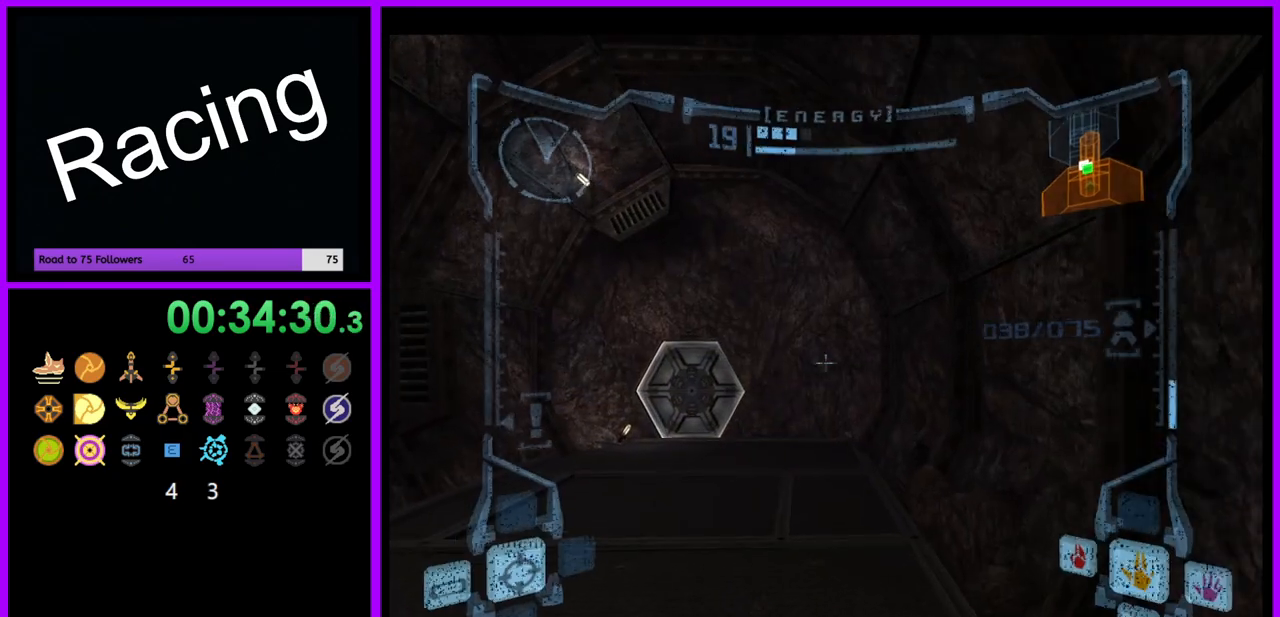
{"buttons": ["L1"], "left_stick": "up-left", "right_stick": "down", "events": [[67, "left_stick", "up-left"], [117, "right_stick", "down"]]}
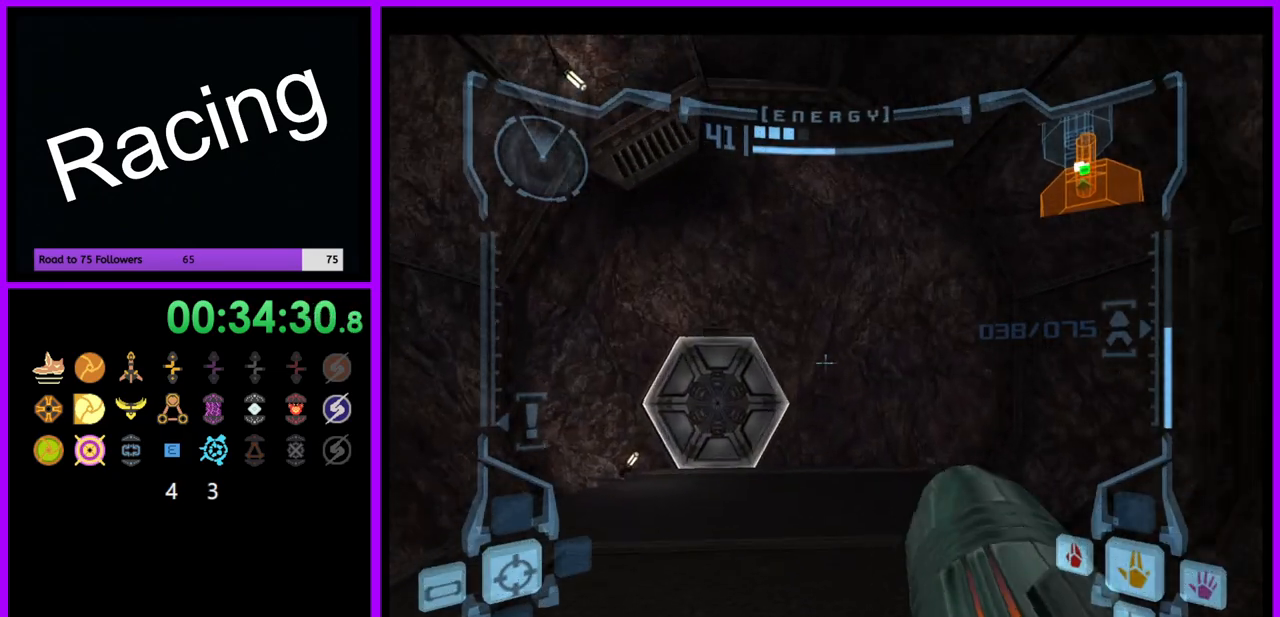
{"buttons": [], "left_stick": "up", "right_stick": "down", "events": [[267, "left_stick", "up"], [283, "L1", "up"]]}
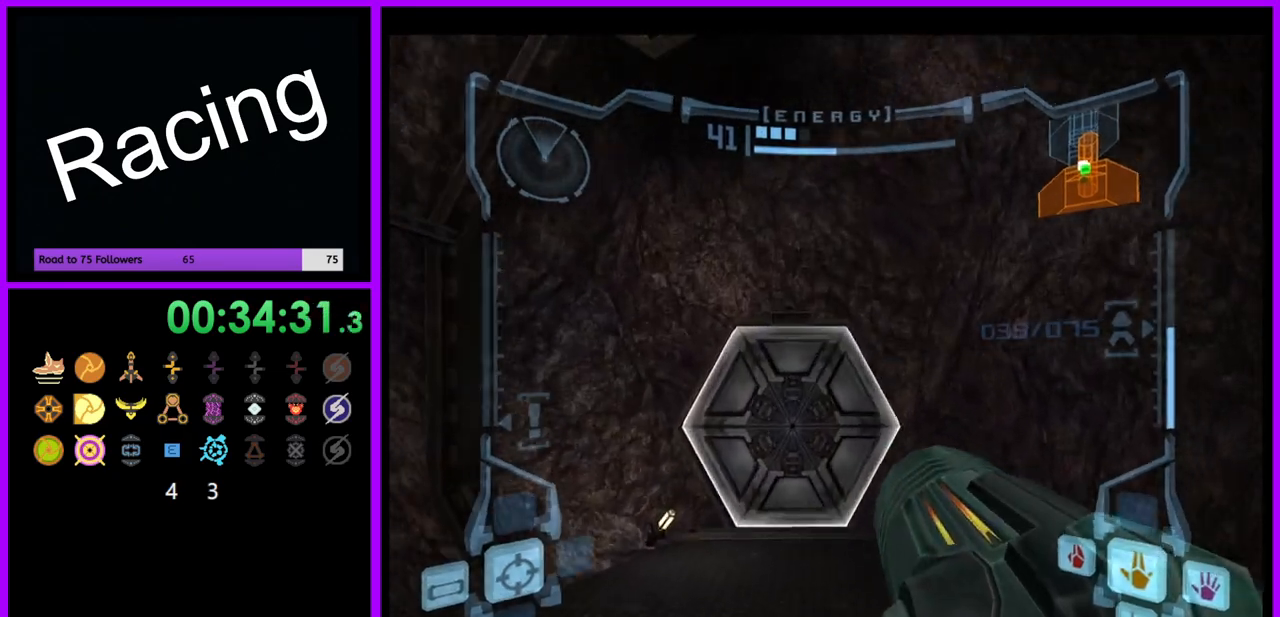
{"buttons": [], "left_stick": "up", "right_stick": "center", "events": [[417, "right_stick", "center"]]}
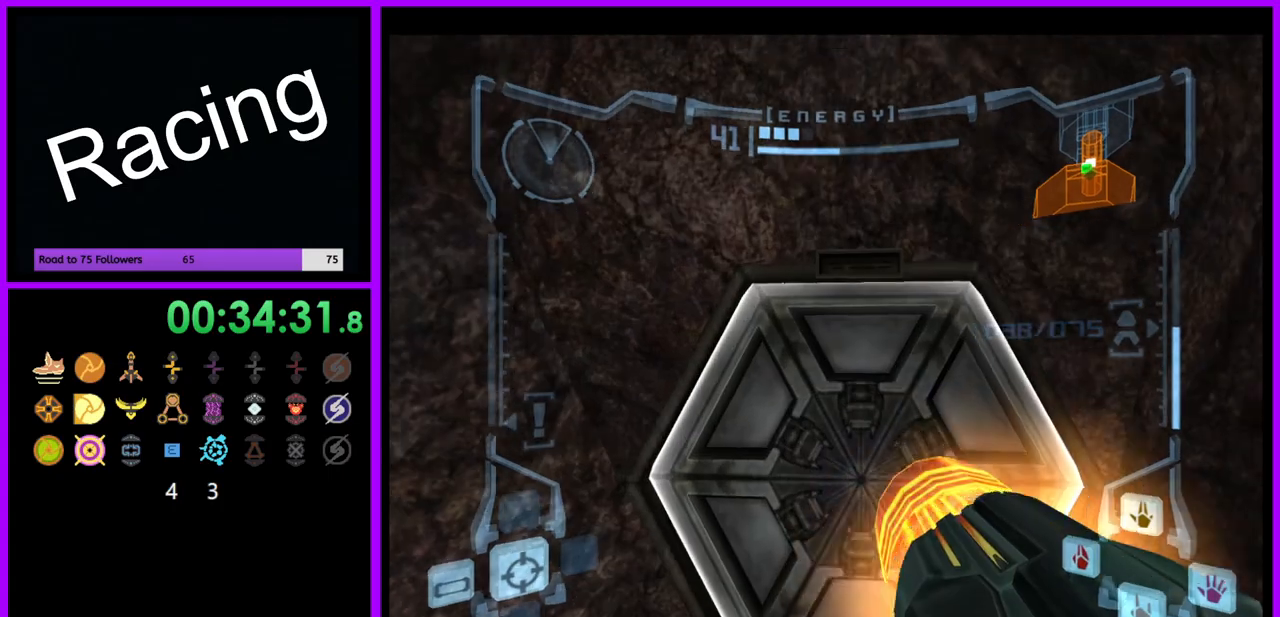
{"buttons": ["L1"], "left_stick": "center", "right_stick": "center", "events": [[200, "left_stick", "center"], [400, "L1", "down"]]}
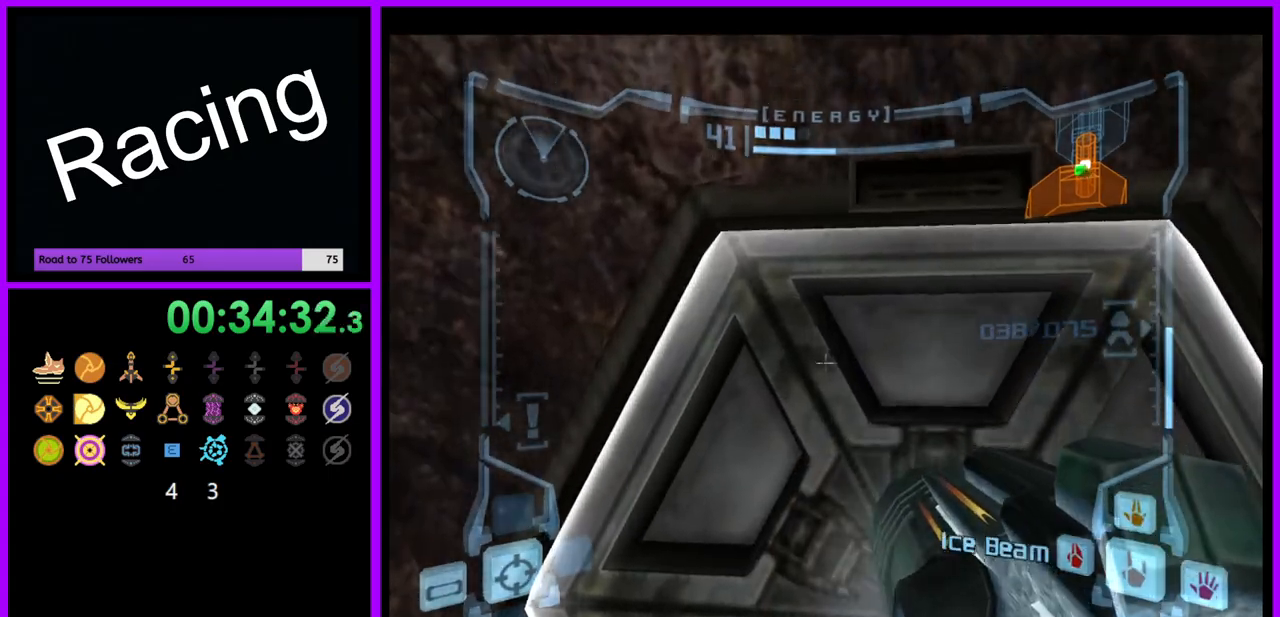
{"buttons": ["L1"], "left_stick": "center", "right_stick": "up", "events": [[67, "A", "down"], [167, "A", "up"], [367, "right_stick", "up"]]}
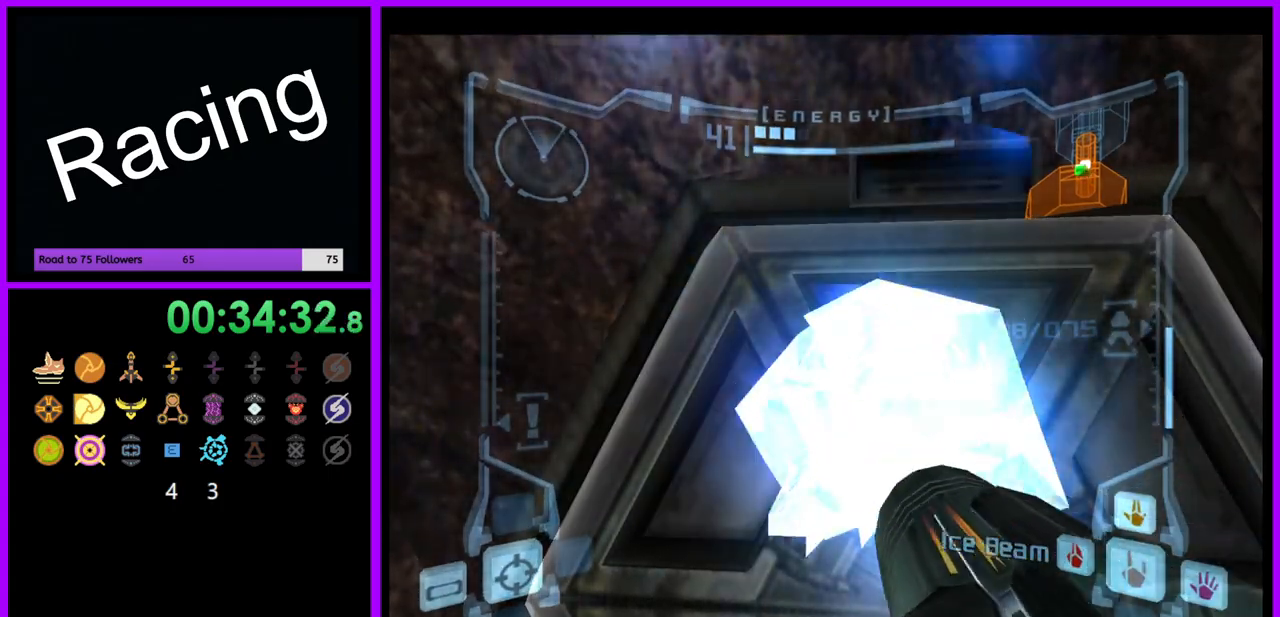
{"buttons": ["A"], "left_stick": "center", "right_stick": "center", "events": [[50, "right_stick", "center"], [150, "left_stick", "up-right"], [167, "A", "down"], [333, "left_stick", "center"], [383, "L1", "up"]]}
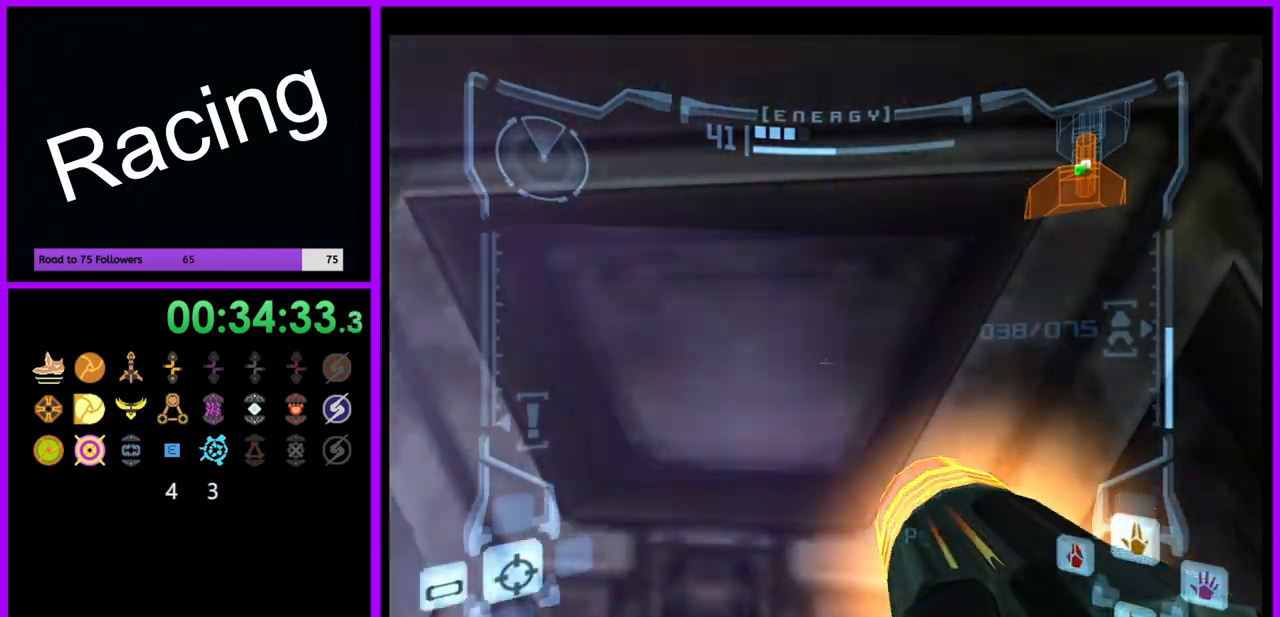
{"buttons": ["A"], "left_stick": "center", "right_stick": "center", "events": [[183, "left_stick", "down-left"], [233, "left_stick", "center"]]}
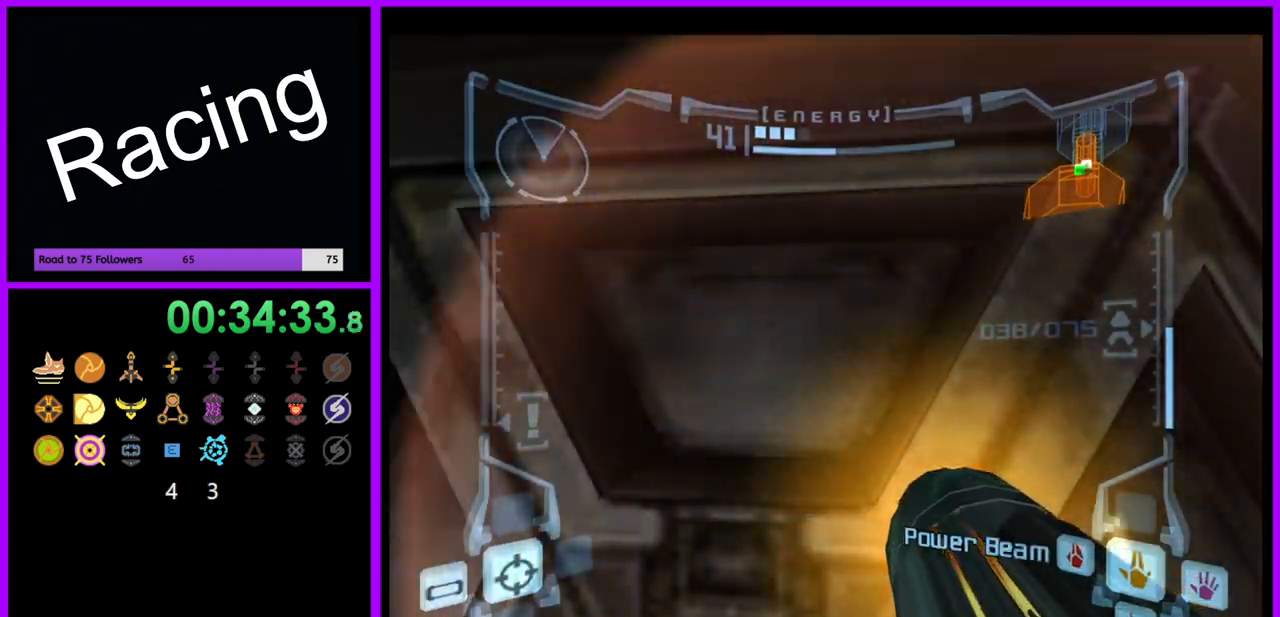
{"buttons": ["A"], "left_stick": "center", "right_stick": "center", "events": []}
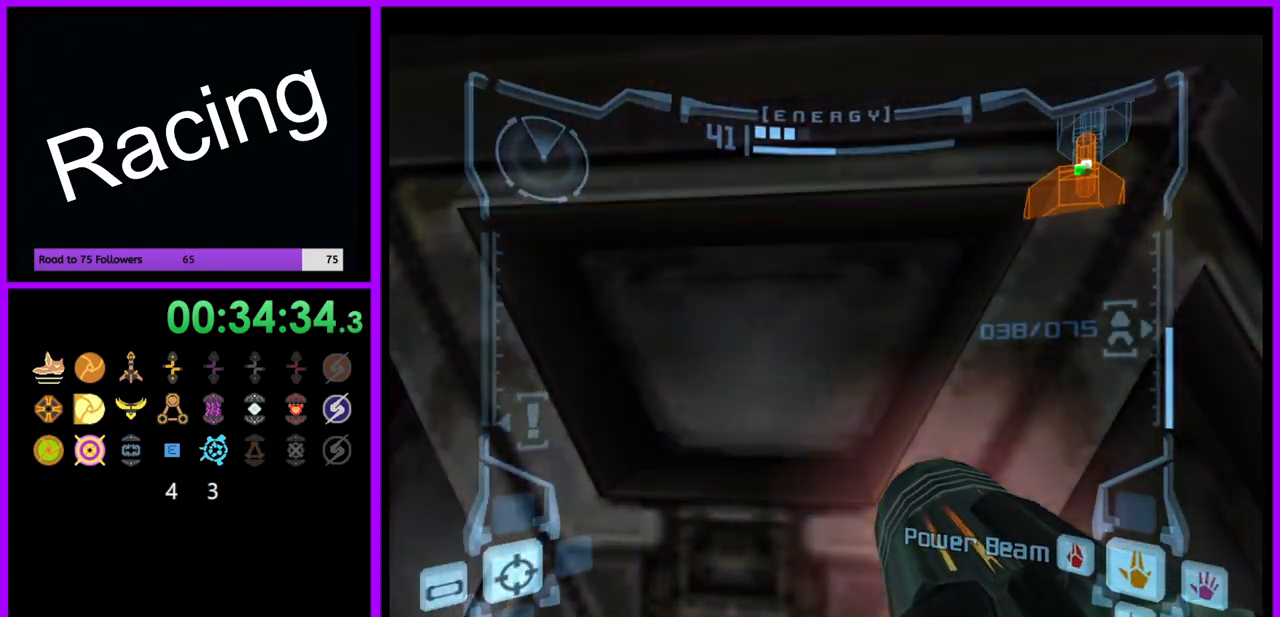
{"buttons": ["A"], "left_stick": "center", "right_stick": "center", "events": []}
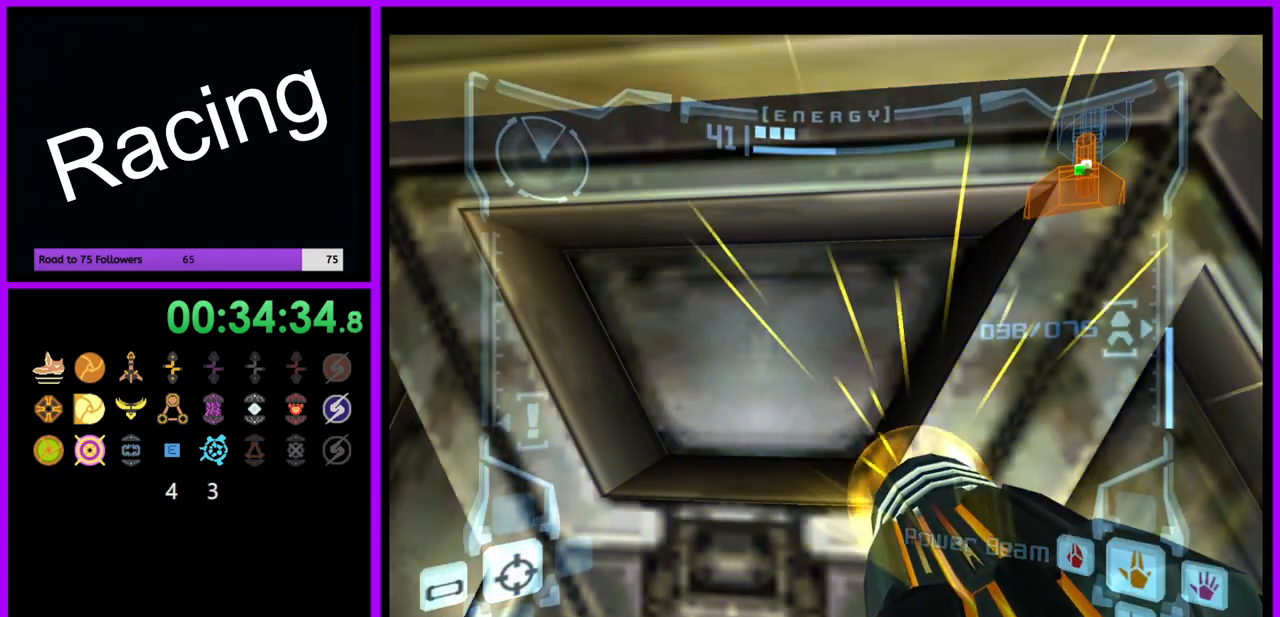
{"buttons": ["A"], "left_stick": "center", "right_stick": "center", "events": []}
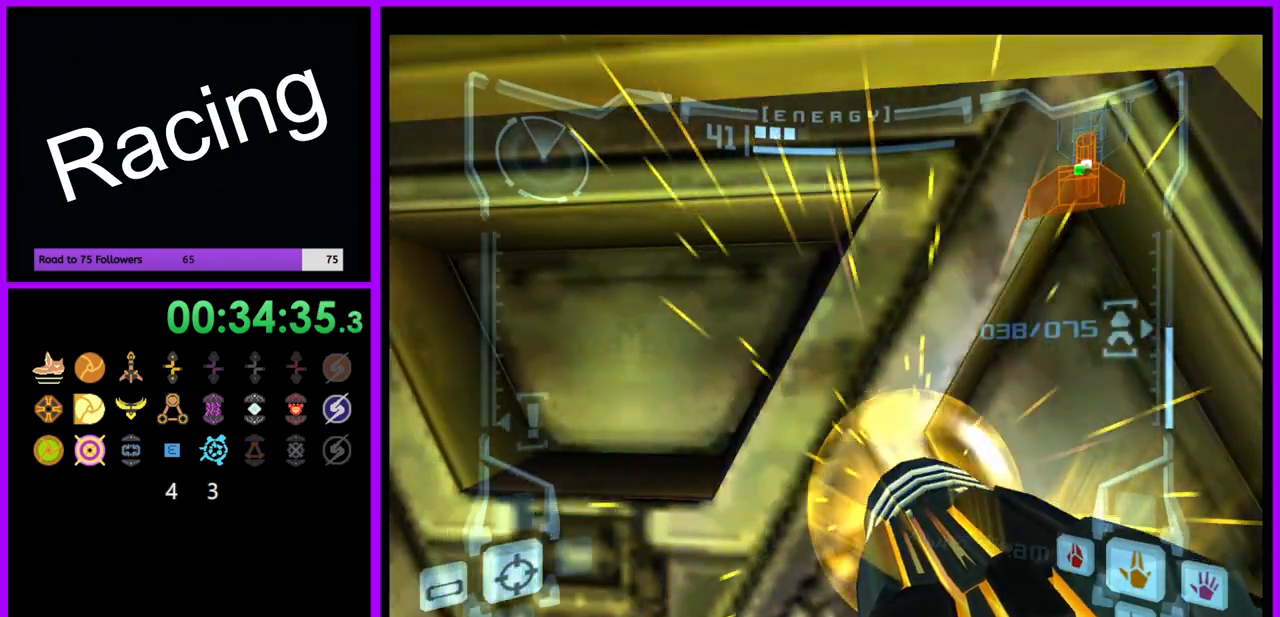
{"buttons": ["A", "L1"], "left_stick": "up", "right_stick": "center", "events": [[367, "left_stick", "up"], [433, "L1", "down"]]}
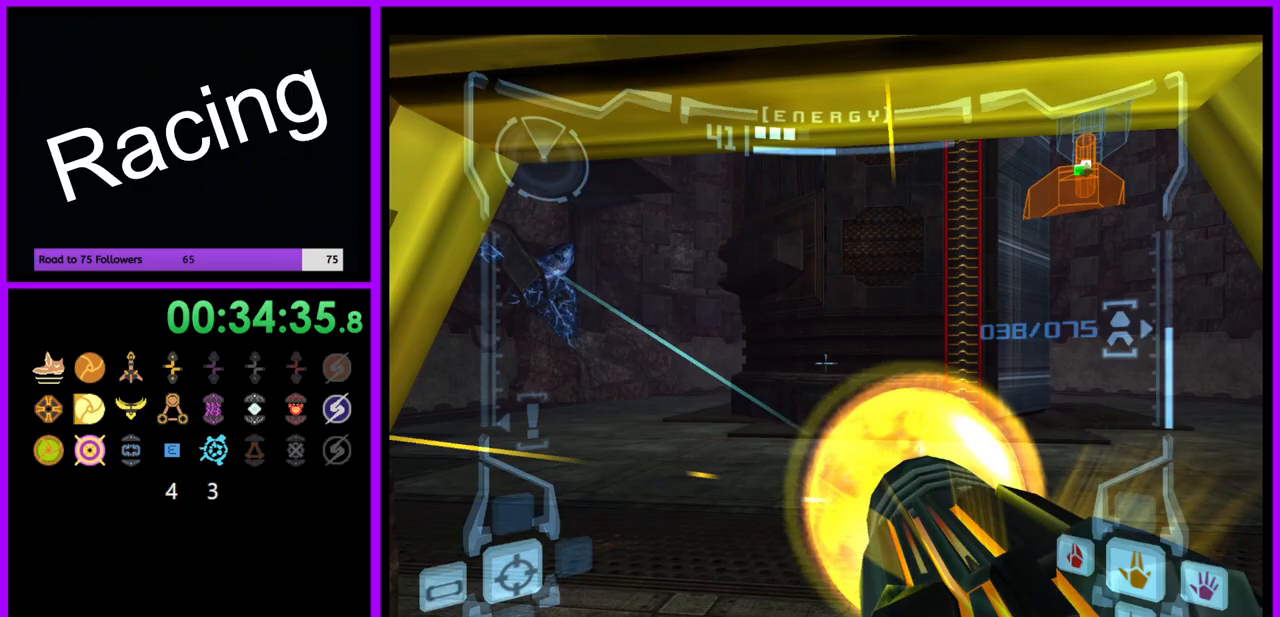
{"buttons": ["A", "B", "L1"], "left_stick": "up-left", "right_stick": "center", "events": [[333, "left_stick", "up-left"], [383, "B", "down"]]}
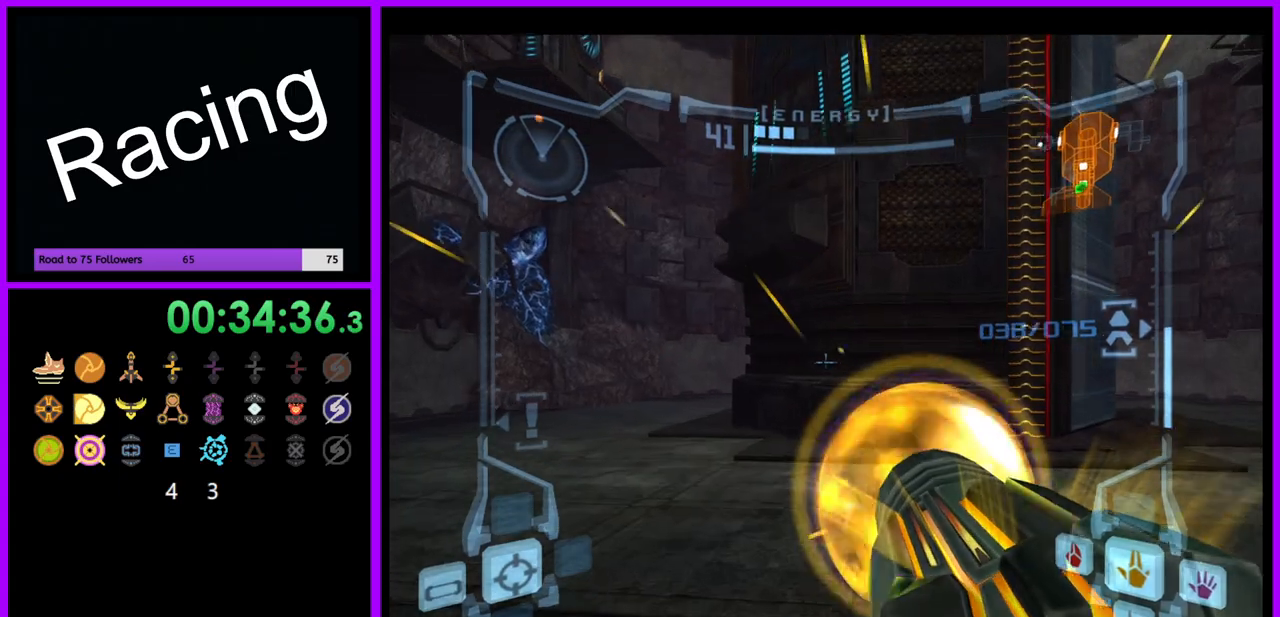
{"buttons": ["A"], "left_stick": "up", "right_stick": "center", "events": [[33, "B", "up"], [167, "L1", "up"], [250, "left_stick", "up"]]}
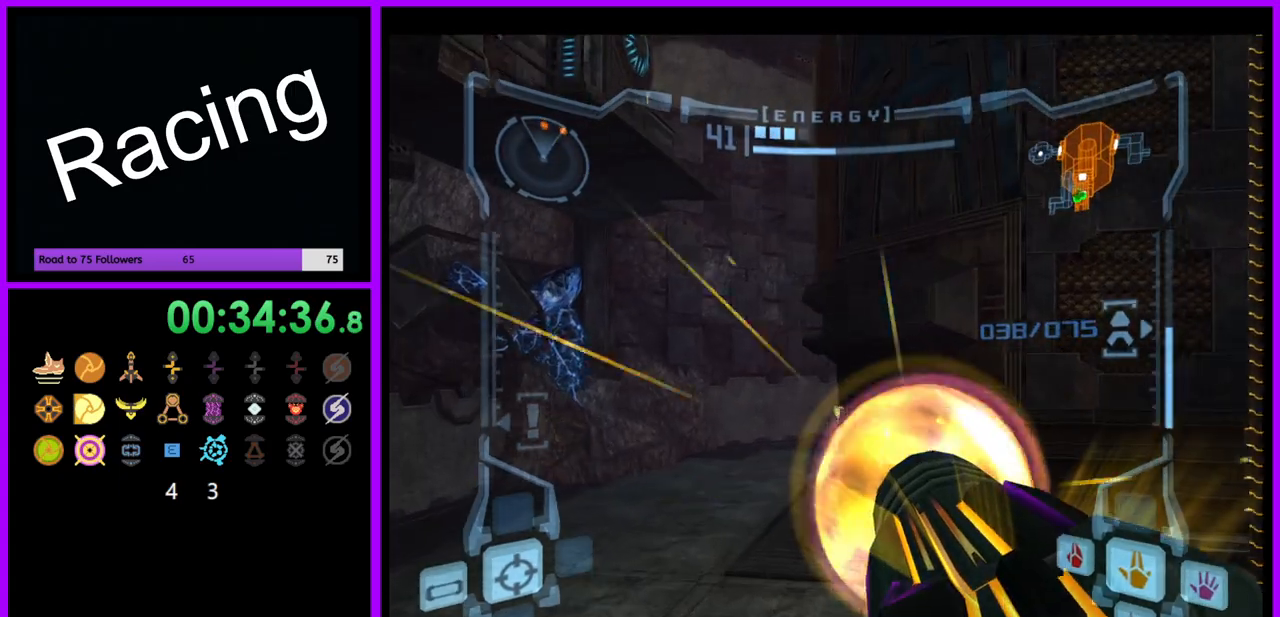
{"buttons": ["A", "L1"], "left_stick": "up", "right_stick": "center", "events": [[233, "left_stick", "up-left"], [417, "L1", "down"], [450, "left_stick", "up"]]}
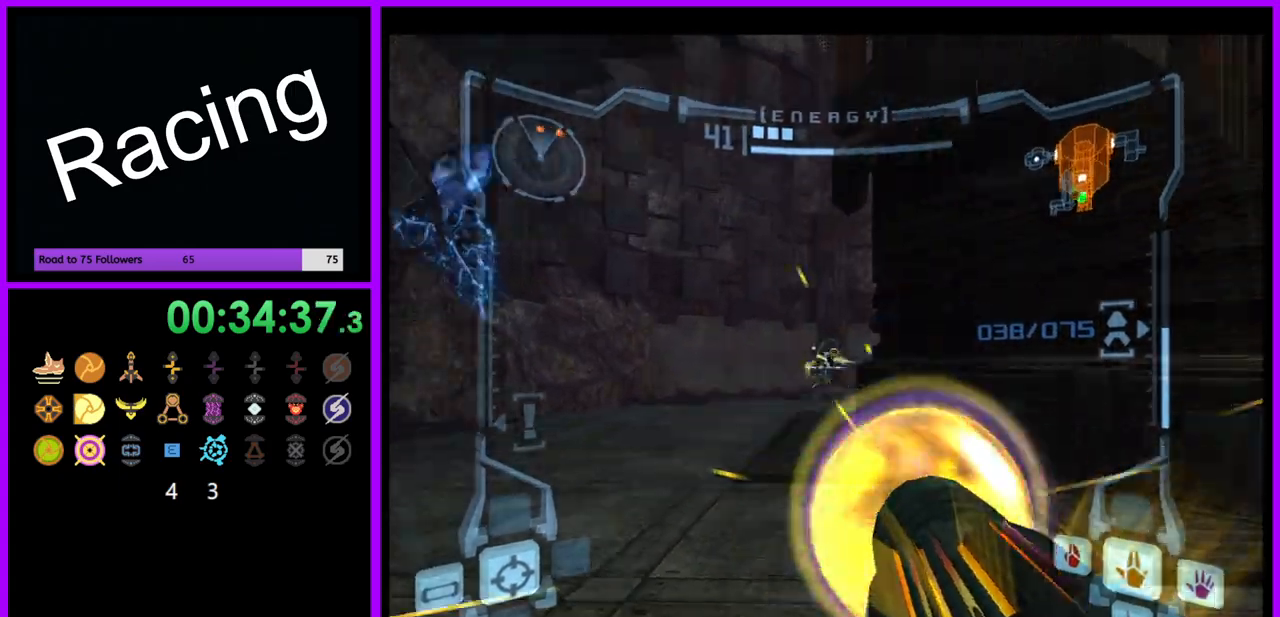
{"buttons": ["A", "L1"], "left_stick": "up-left", "right_stick": "center", "events": [[150, "left_stick", "up-left"], [250, "Y", "down"], [367, "Y", "up"]]}
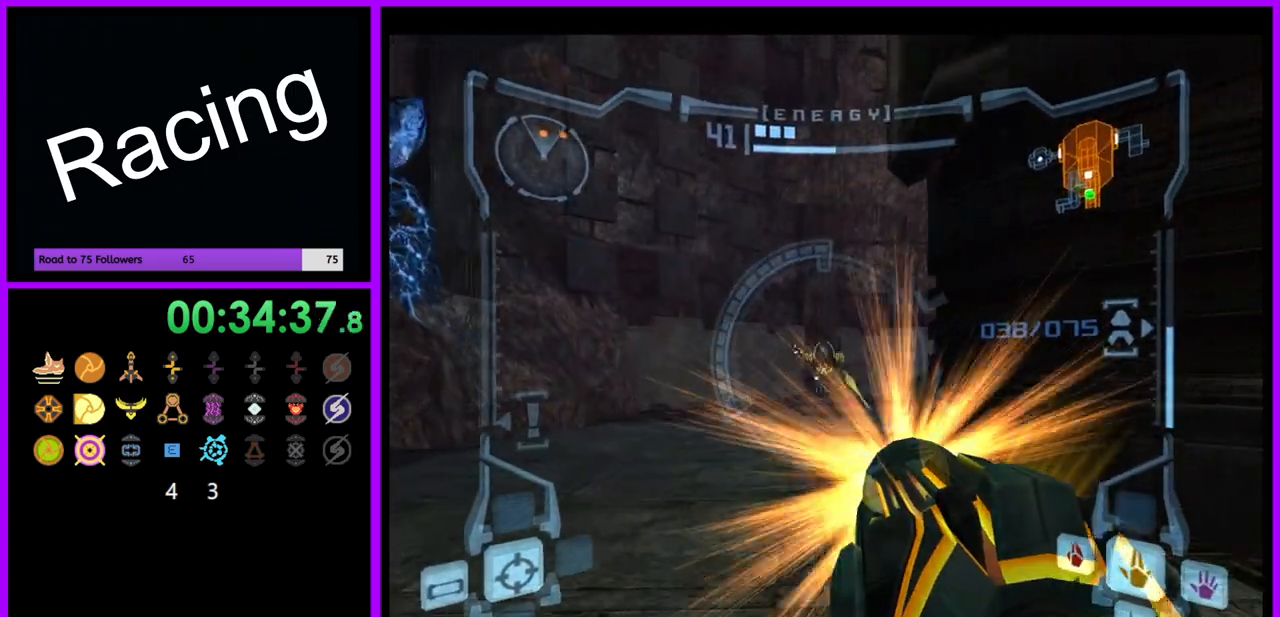
{"buttons": ["A", "L1"], "left_stick": "down", "right_stick": "center", "events": [[200, "left_stick", "left"], [417, "left_stick", "down"]]}
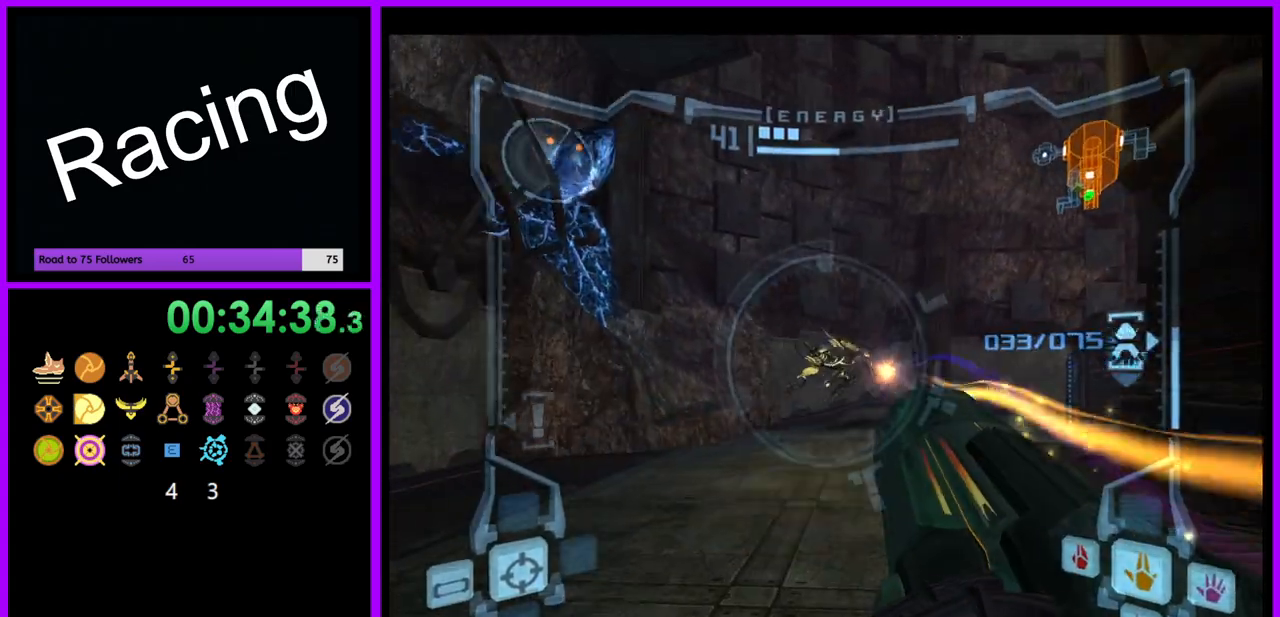
{"buttons": ["A"], "left_stick": "down-right", "right_stick": "center", "events": [[117, "left_stick", "down-left"], [283, "left_stick", "down-right"], [433, "L1", "up"]]}
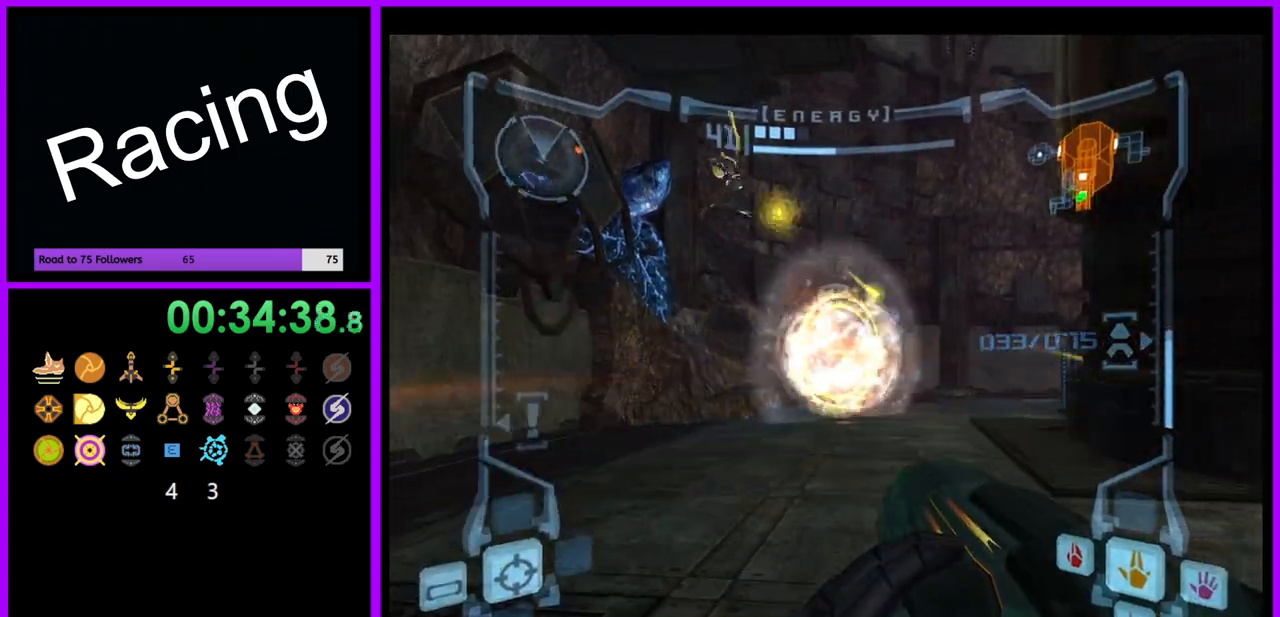
{"buttons": ["A"], "left_stick": "right", "right_stick": "center", "events": [[467, "left_stick", "right"]]}
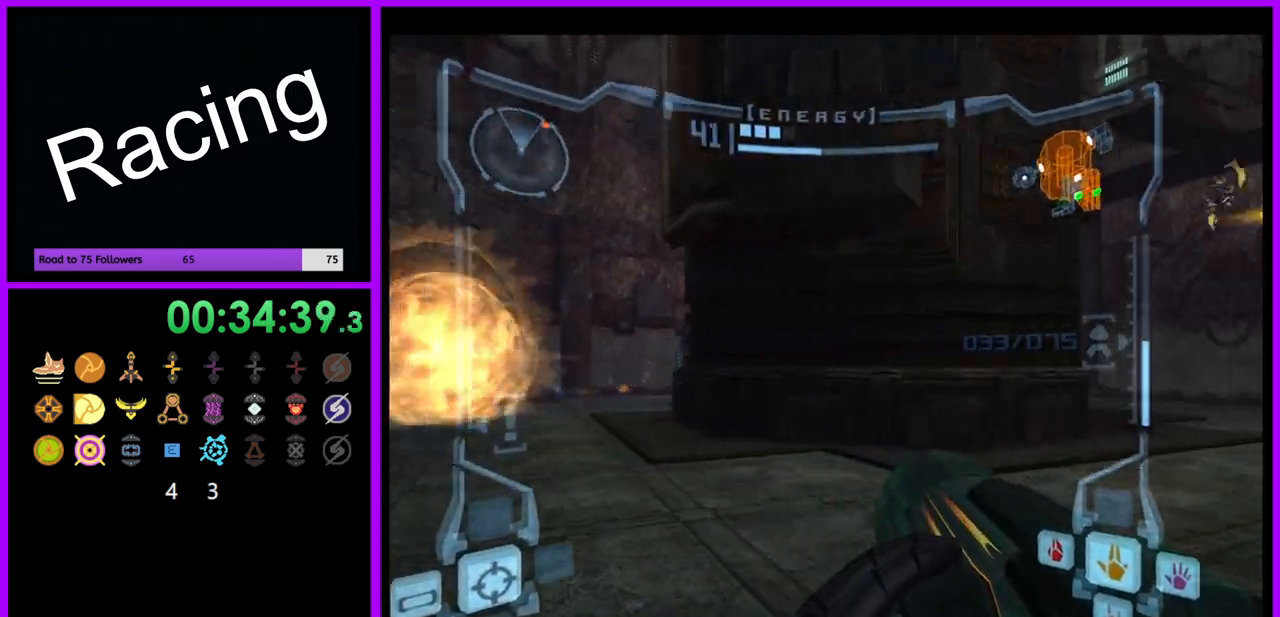
{"buttons": ["A"], "left_stick": "center", "right_stick": "center", "events": [[250, "left_stick", "center"]]}
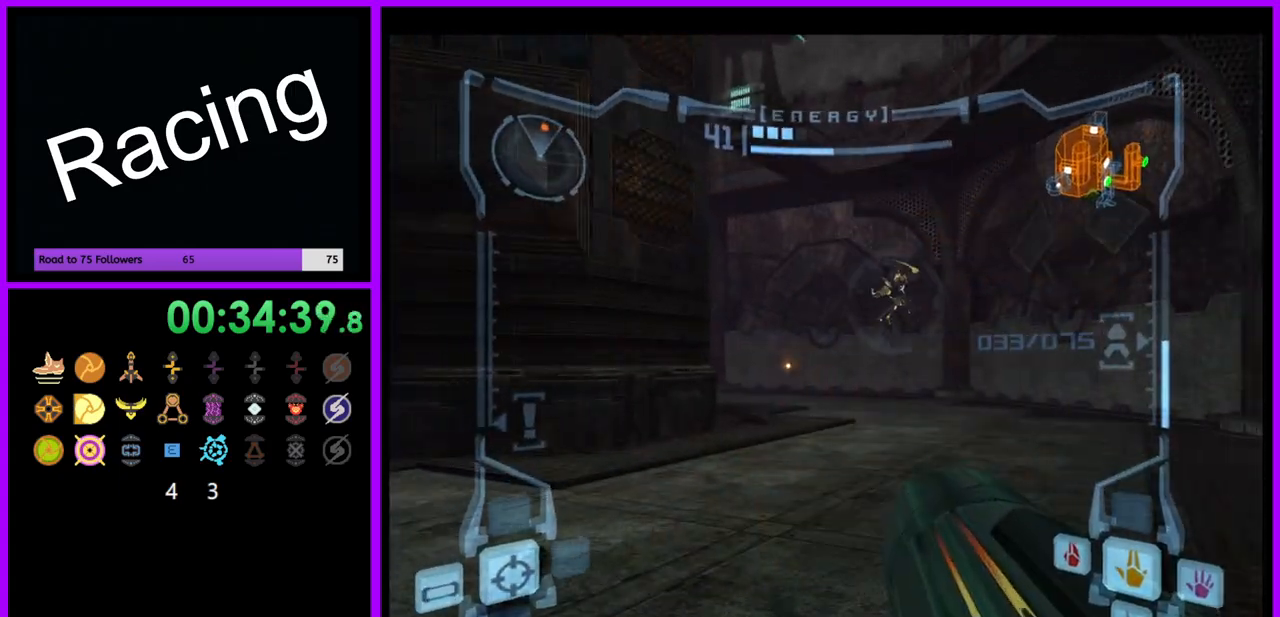
{"buttons": ["A", "L1"], "left_stick": "left", "right_stick": "center", "events": [[133, "L1", "down"], [167, "left_stick", "up"], [233, "left_stick", "up-left"], [350, "left_stick", "left"]]}
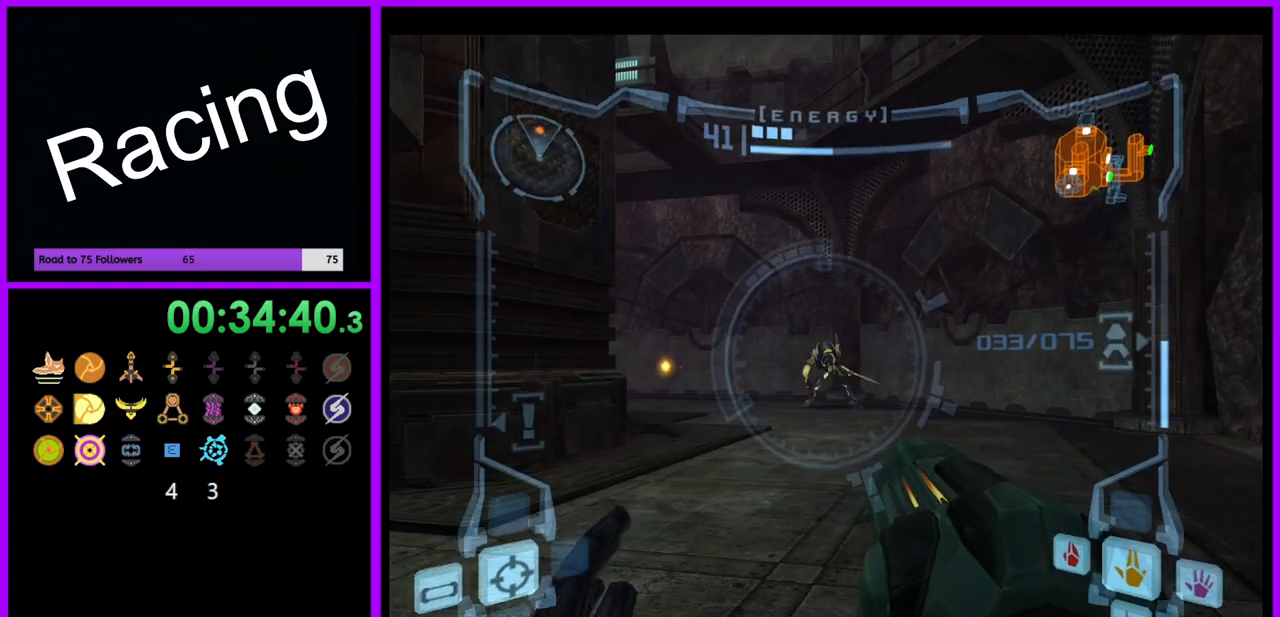
{"buttons": ["A", "L1"], "left_stick": "left", "right_stick": "center", "events": [[83, "Y", "down"], [217, "Y", "up"], [333, "Y", "down"], [433, "Y", "up"]]}
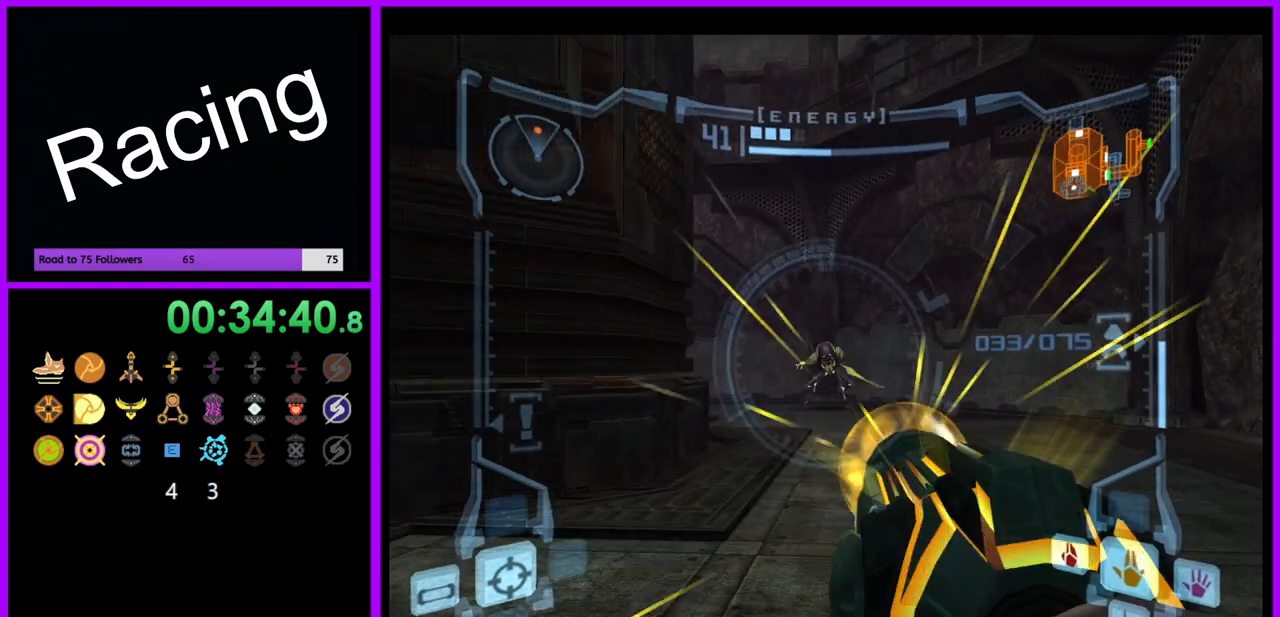
{"buttons": ["A", "Y", "L1"], "left_stick": "right", "right_stick": "center", "events": [[50, "Y", "down"], [133, "Y", "up"], [267, "Y", "down"], [283, "left_stick", "up"], [367, "Y", "up"], [467, "Y", "down"], [467, "left_stick", "right"]]}